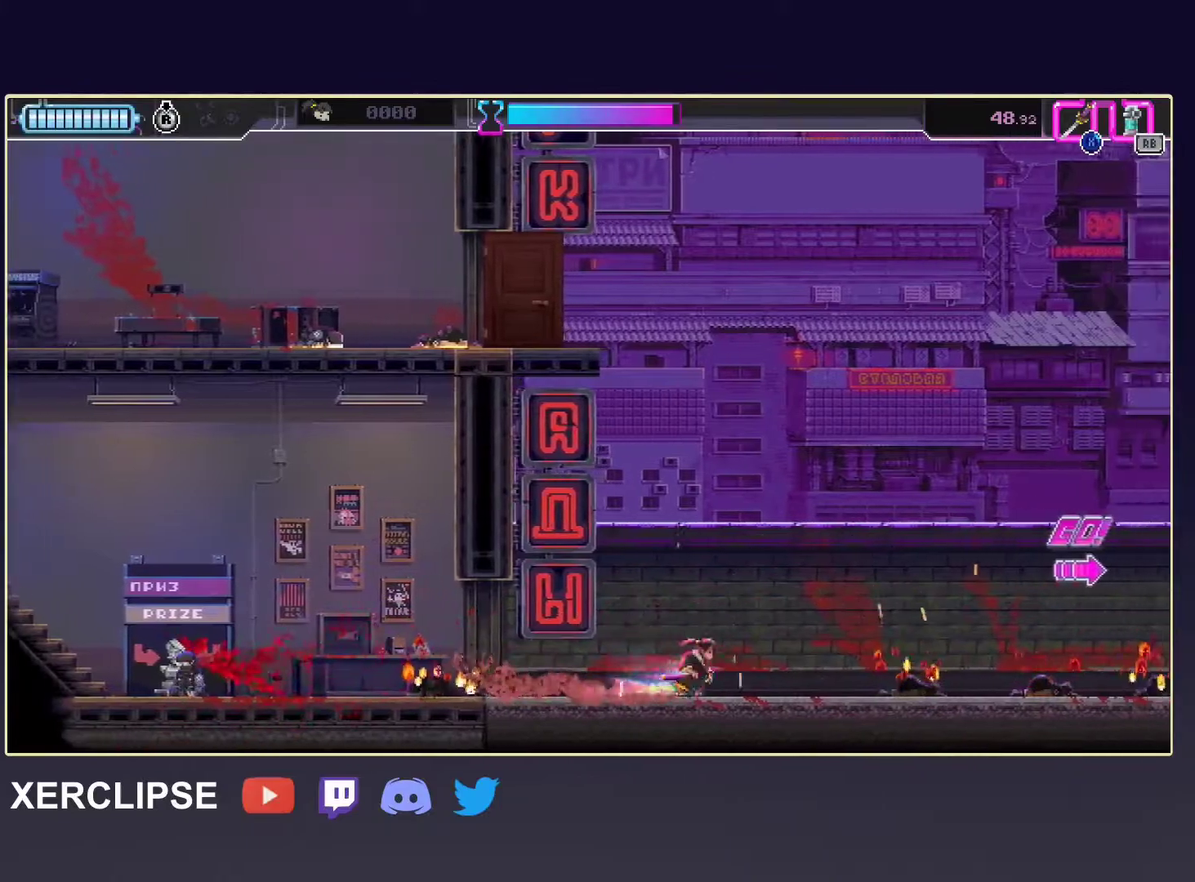
Gameplay with a controller (Xbox layout); each line is a JSON object with the inputs held at the frame after it. "events" lists button and stick changes between this image and that frame as [ms after this image, input, new state], when the widget could be followed in between. Not read: L3 R3 right_stick.
{"buttons": ["R2"], "left_stick": "up-right", "events": [[17, "R2", "down"], [67, "left_stick", "up-right"], [250, "R2", "up"], [433, "R2", "down"]]}
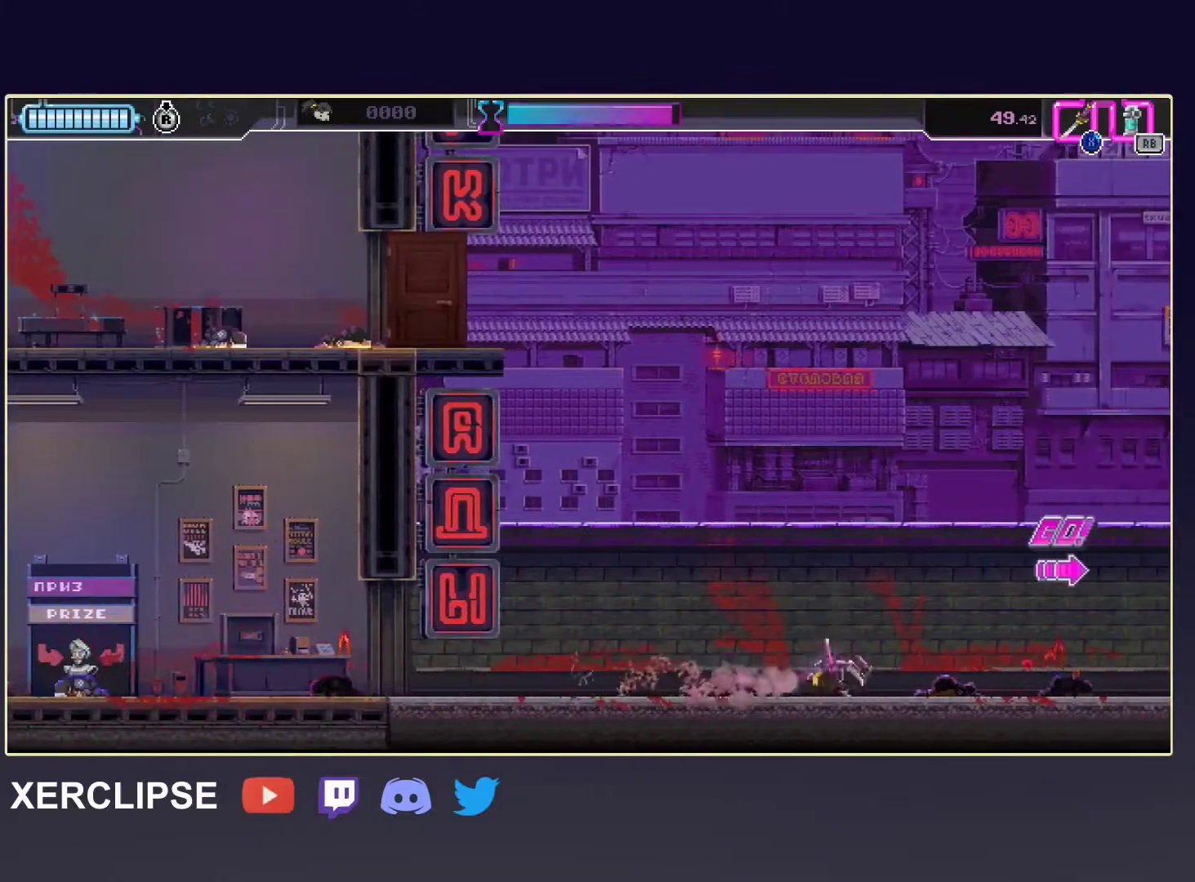
{"buttons": ["R1", "R2"], "left_stick": "up-right", "events": [[150, "R2", "up"], [317, "R2", "down"], [383, "R1", "down"]]}
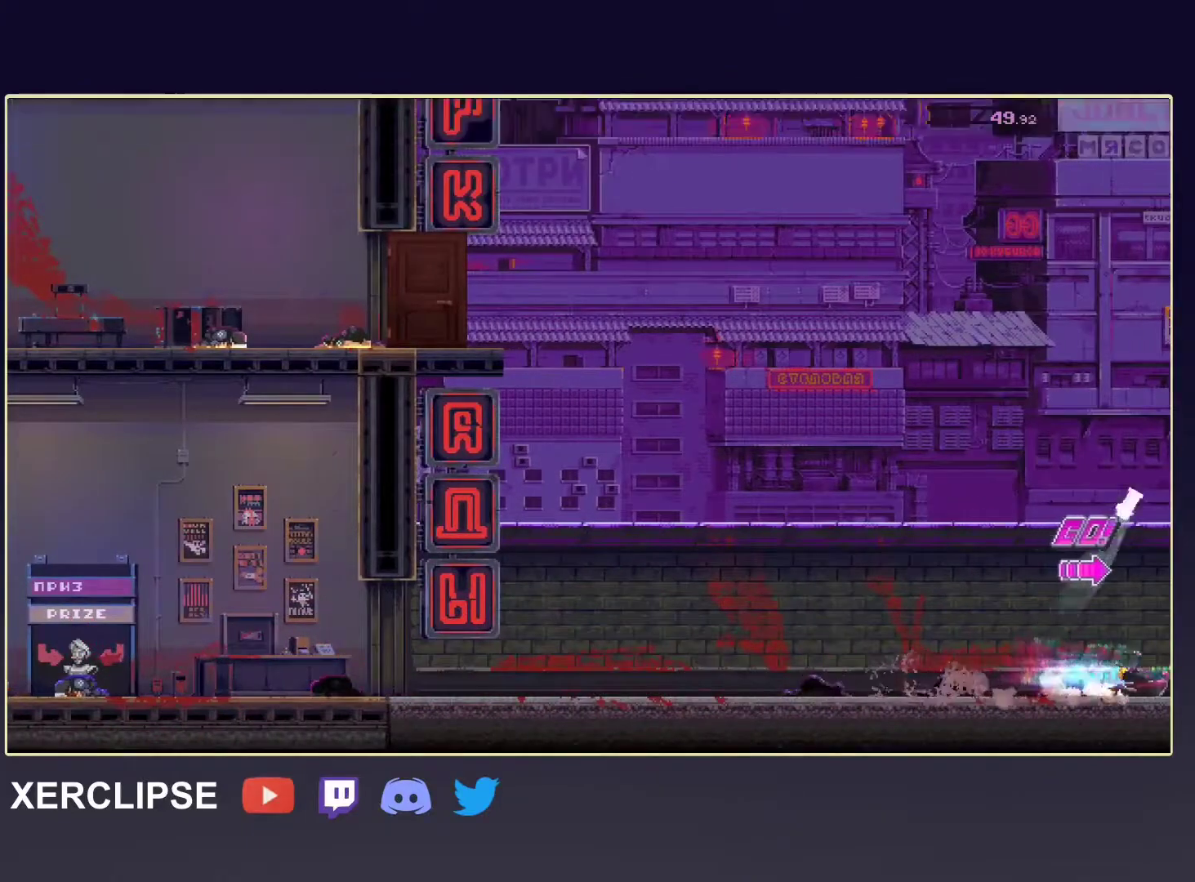
{"buttons": [], "left_stick": "center", "events": [[17, "left_stick", "right"], [67, "R2", "up"], [83, "R1", "up"], [300, "left_stick", "center"]]}
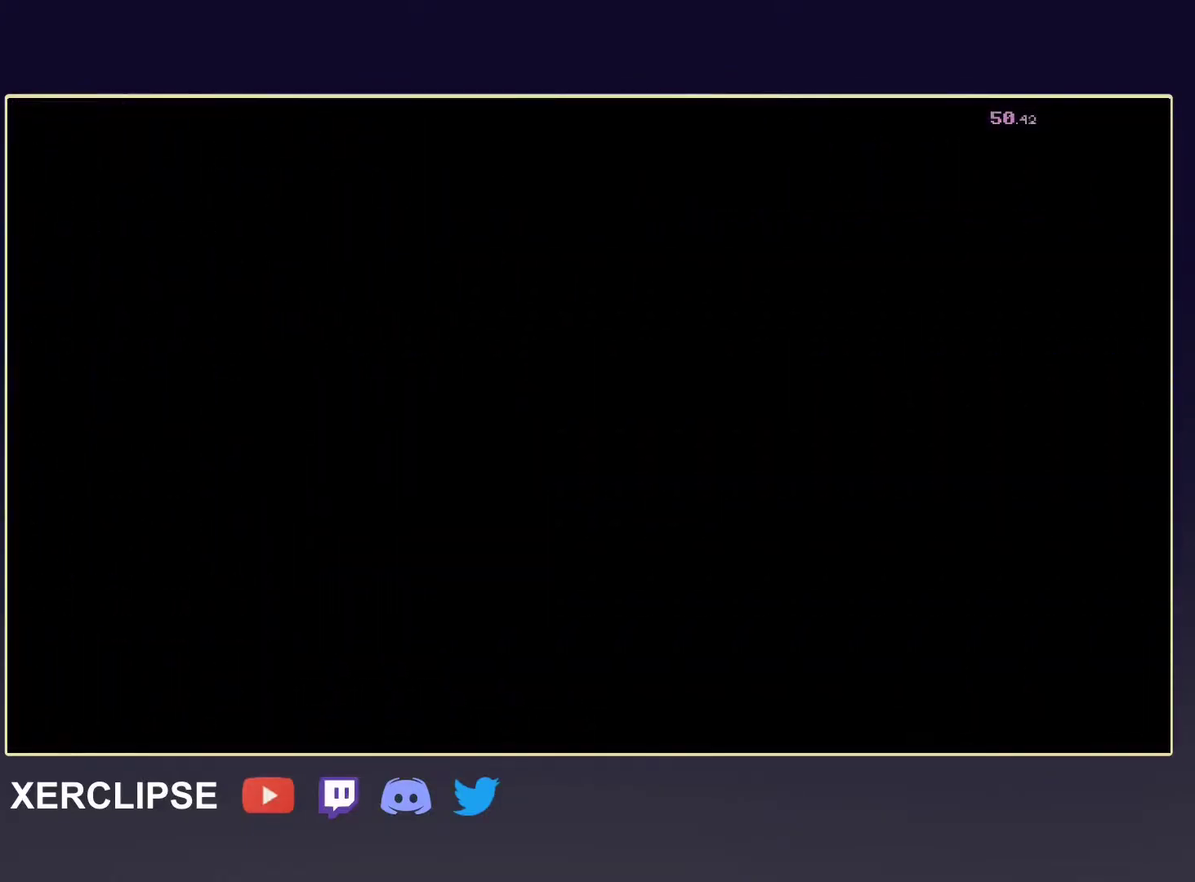
{"buttons": [], "left_stick": "center", "events": []}
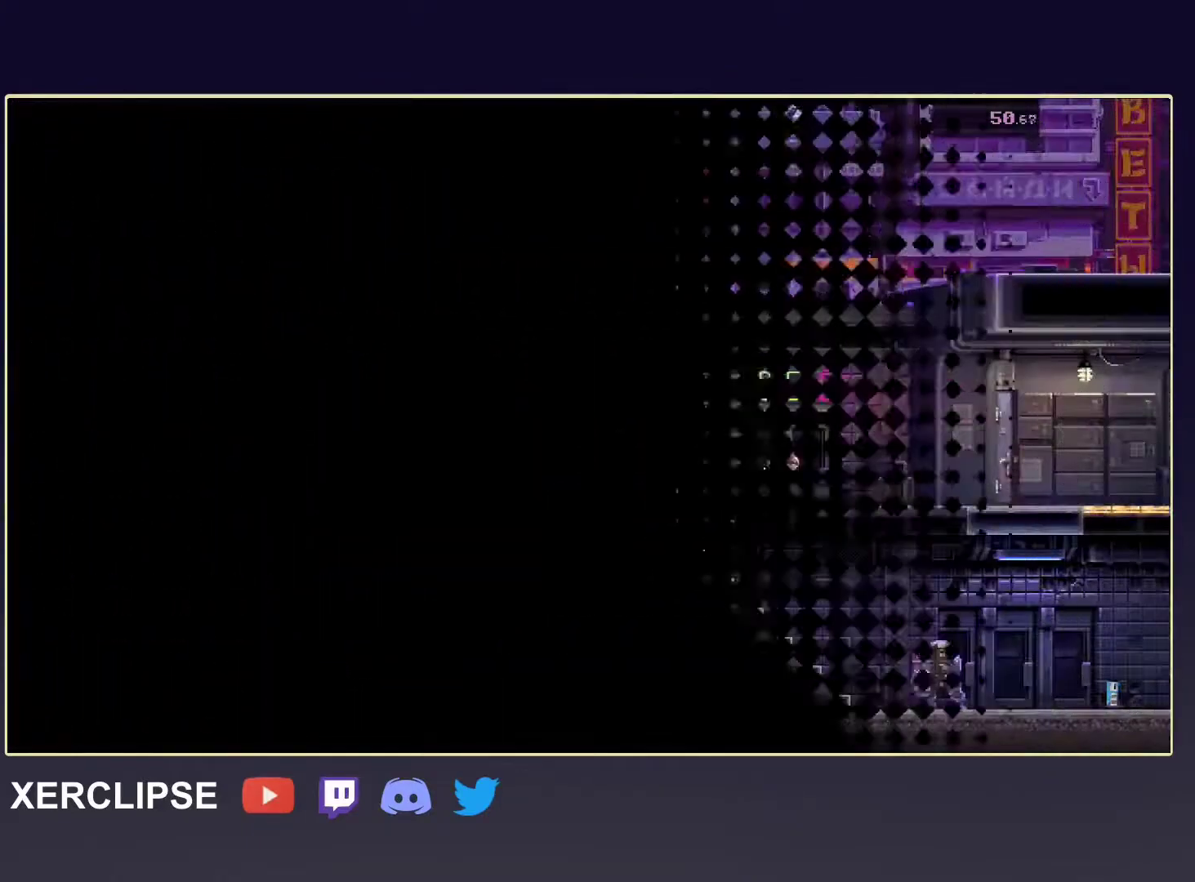
{"buttons": [], "left_stick": "right", "events": [[33, "left_stick", "right"]]}
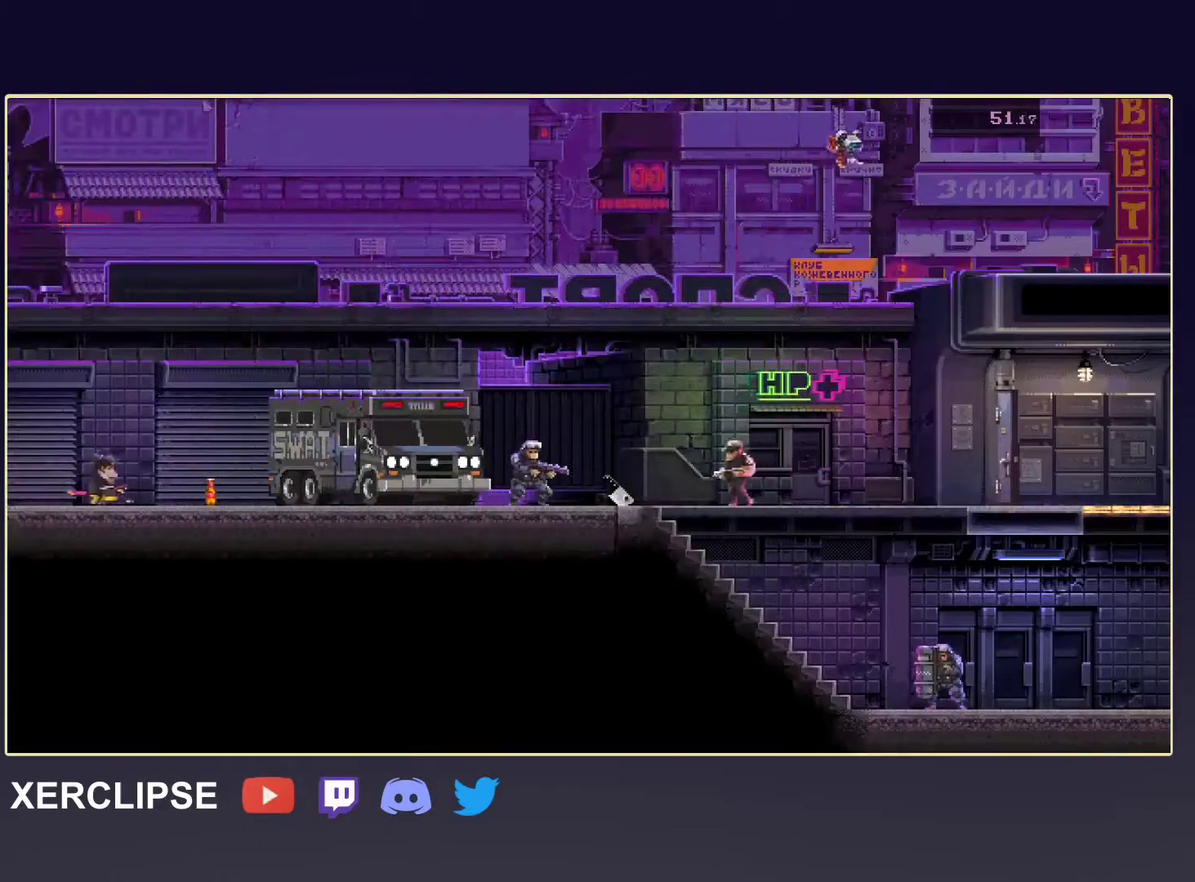
{"buttons": ["R2"], "left_stick": "right", "events": [[450, "R2", "down"]]}
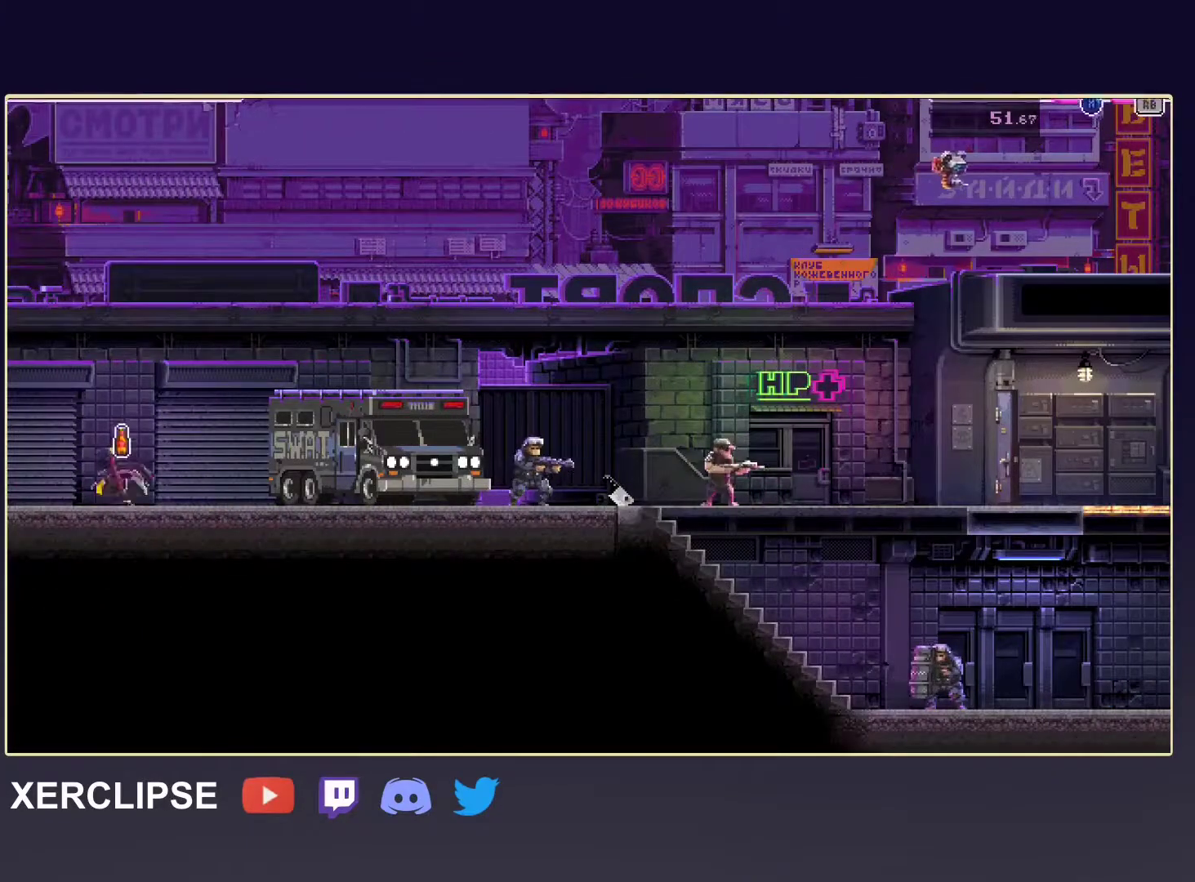
{"buttons": ["A"], "left_stick": "right", "events": [[117, "R2", "up"], [133, "A", "down"]]}
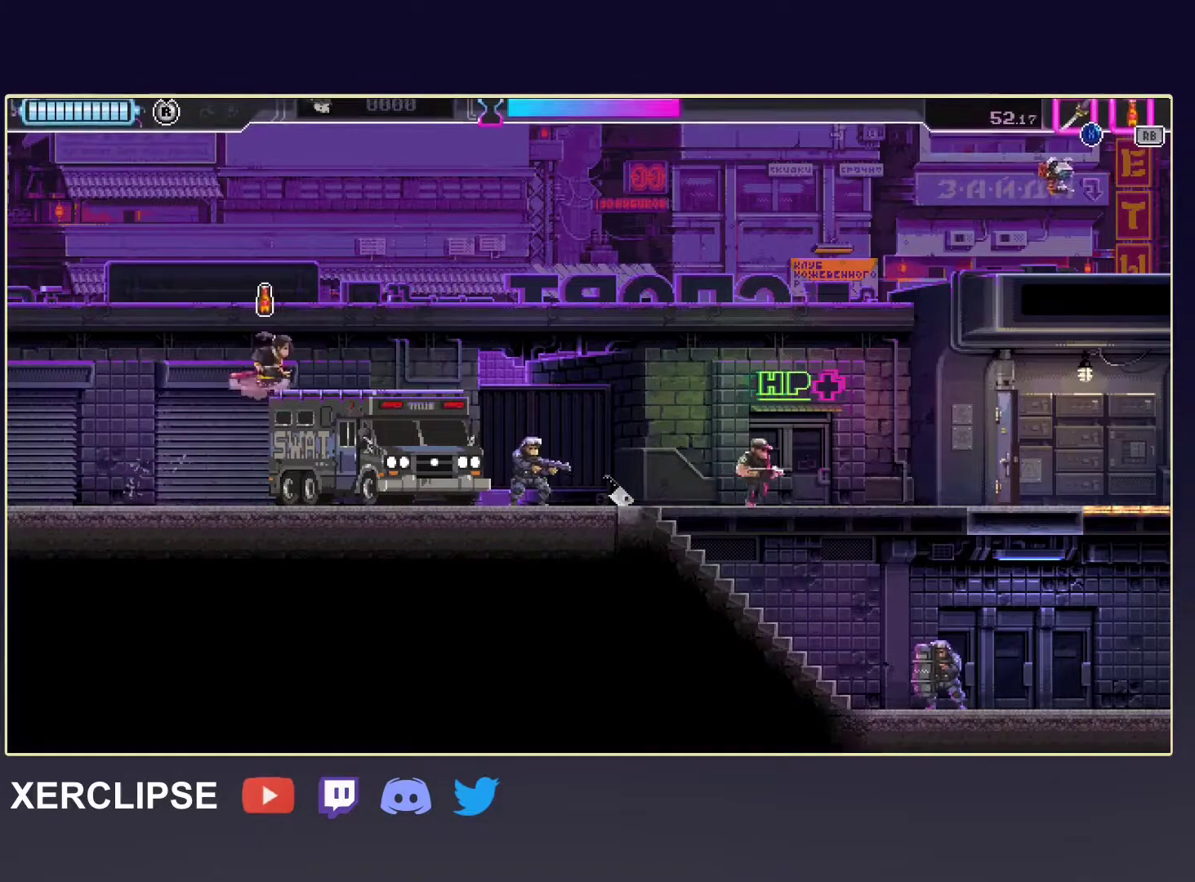
{"buttons": ["R2"], "left_stick": "right", "events": [[17, "A", "up"], [250, "R2", "down"]]}
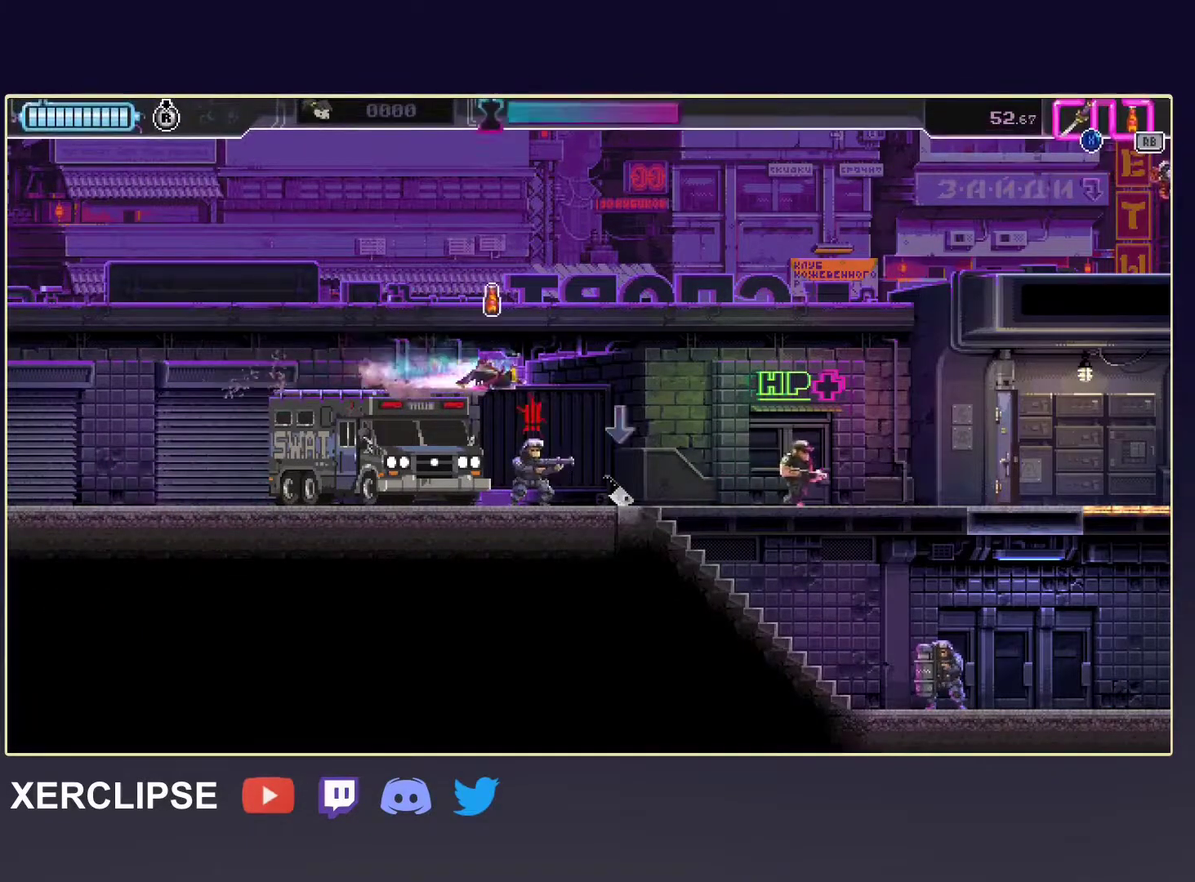
{"buttons": ["X"], "left_stick": "left", "events": [[67, "R1", "down"], [83, "R2", "up"], [200, "R1", "up"], [367, "left_stick", "left"], [483, "X", "down"]]}
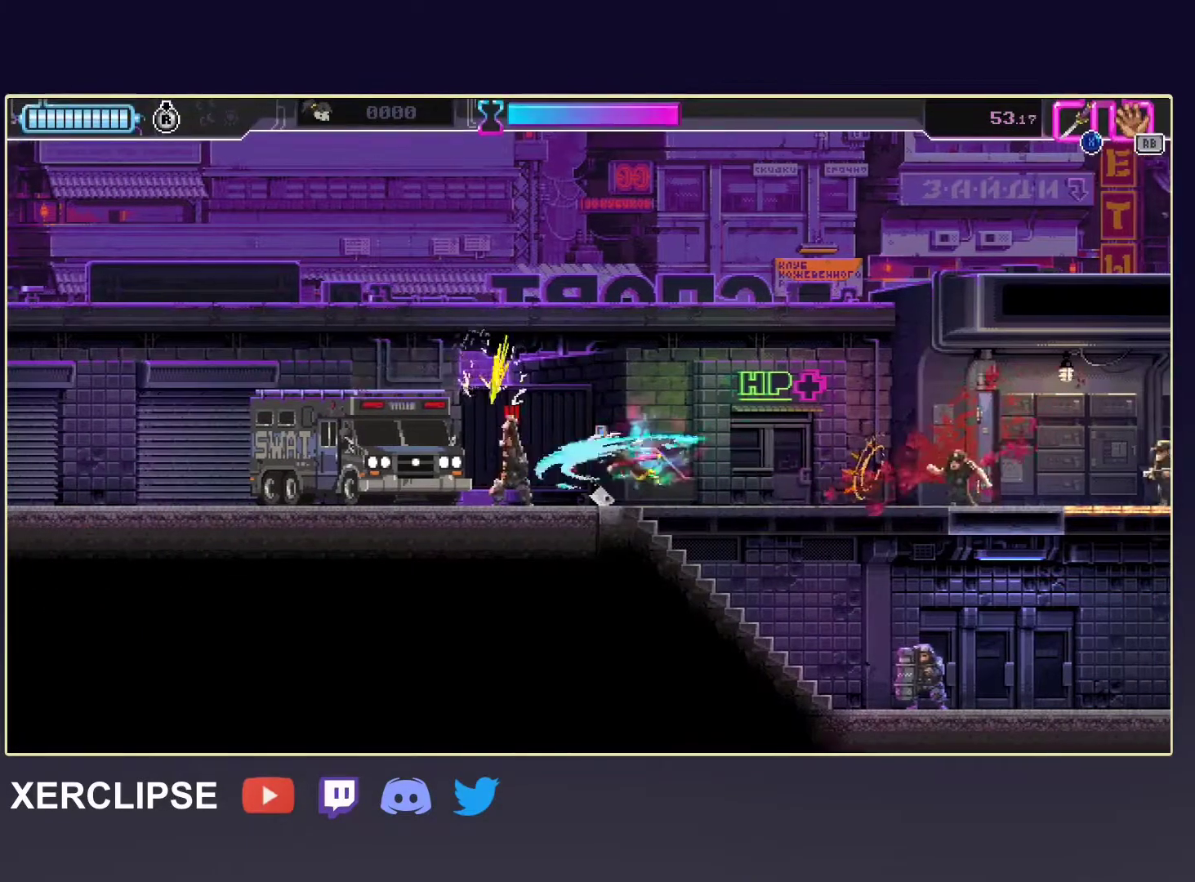
{"buttons": [], "left_stick": "right", "events": [[100, "X", "up"], [100, "left_stick", "right"], [217, "R2", "down"], [400, "R2", "up"]]}
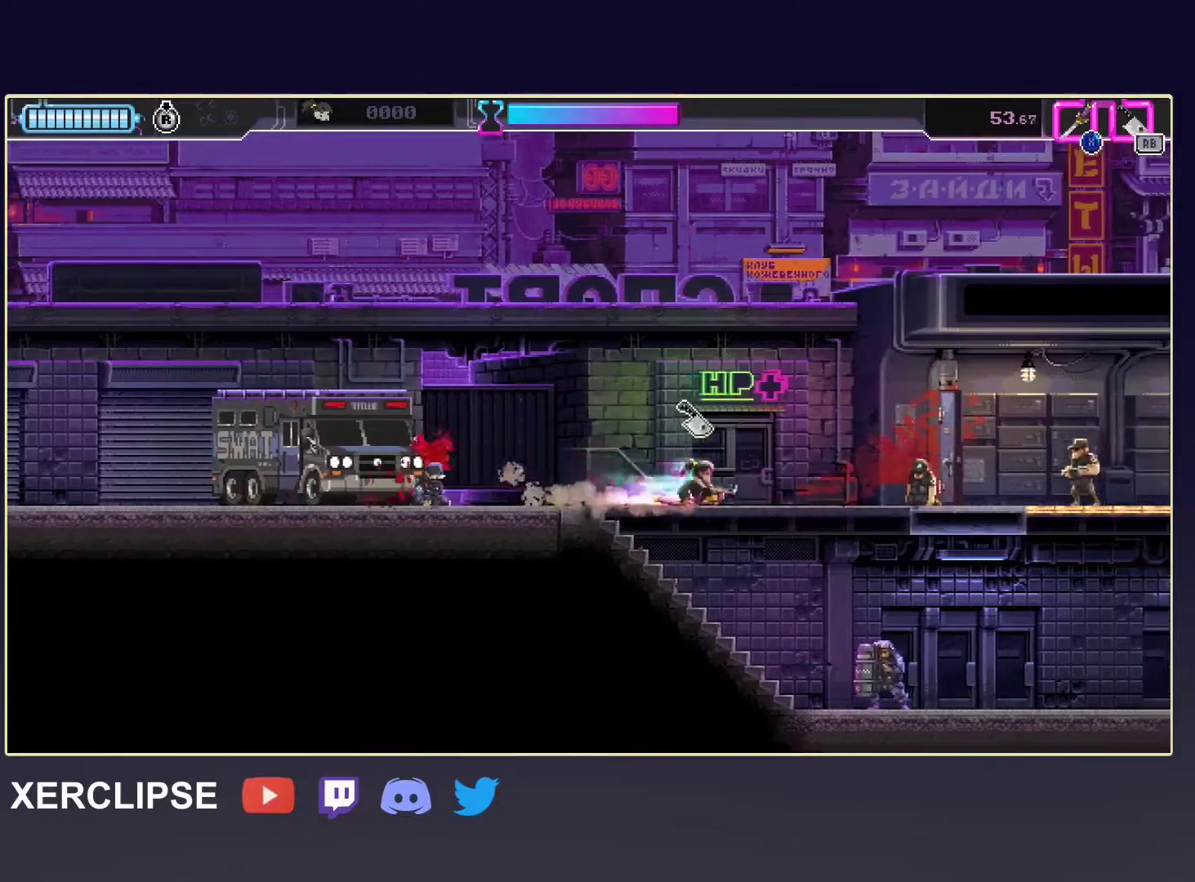
{"buttons": ["X"], "left_stick": "right", "events": [[100, "R2", "down"], [333, "R2", "up"], [400, "X", "down"]]}
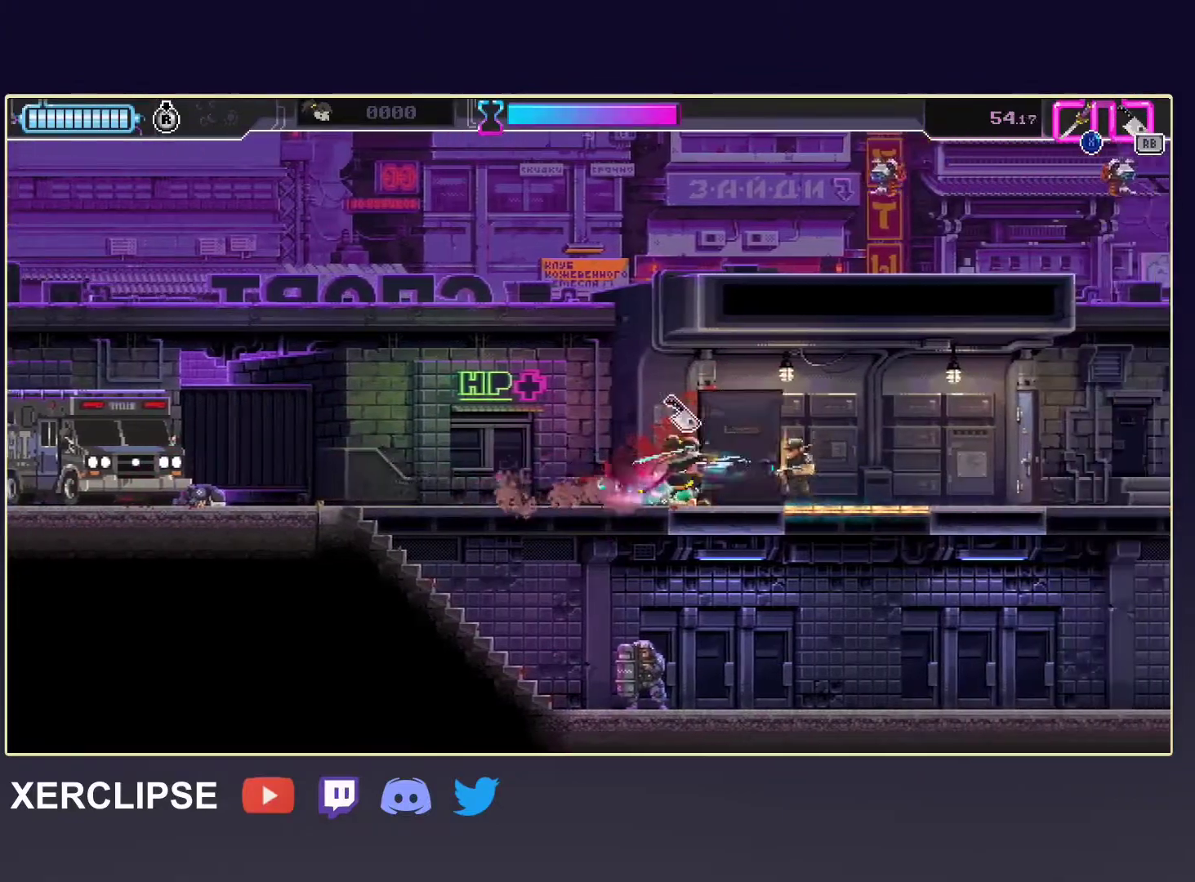
{"buttons": ["DPAD_DOWN"], "left_stick": "center", "events": [[17, "X", "up"], [433, "DPAD_DOWN", "down"], [433, "left_stick", "center"]]}
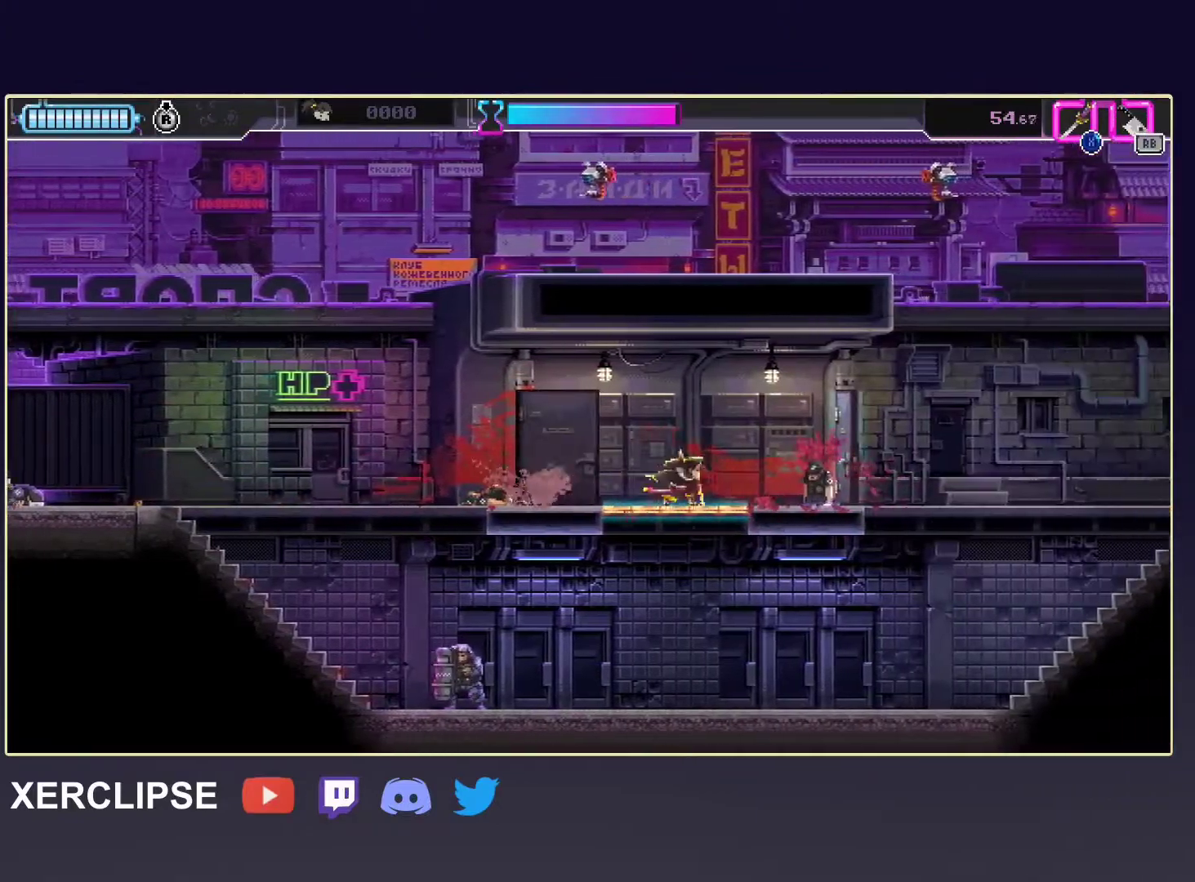
{"buttons": ["R2"], "left_stick": "left", "events": [[17, "X", "down"], [133, "X", "up"], [183, "DPAD_DOWN", "up"], [233, "left_stick", "left"], [317, "R2", "down"]]}
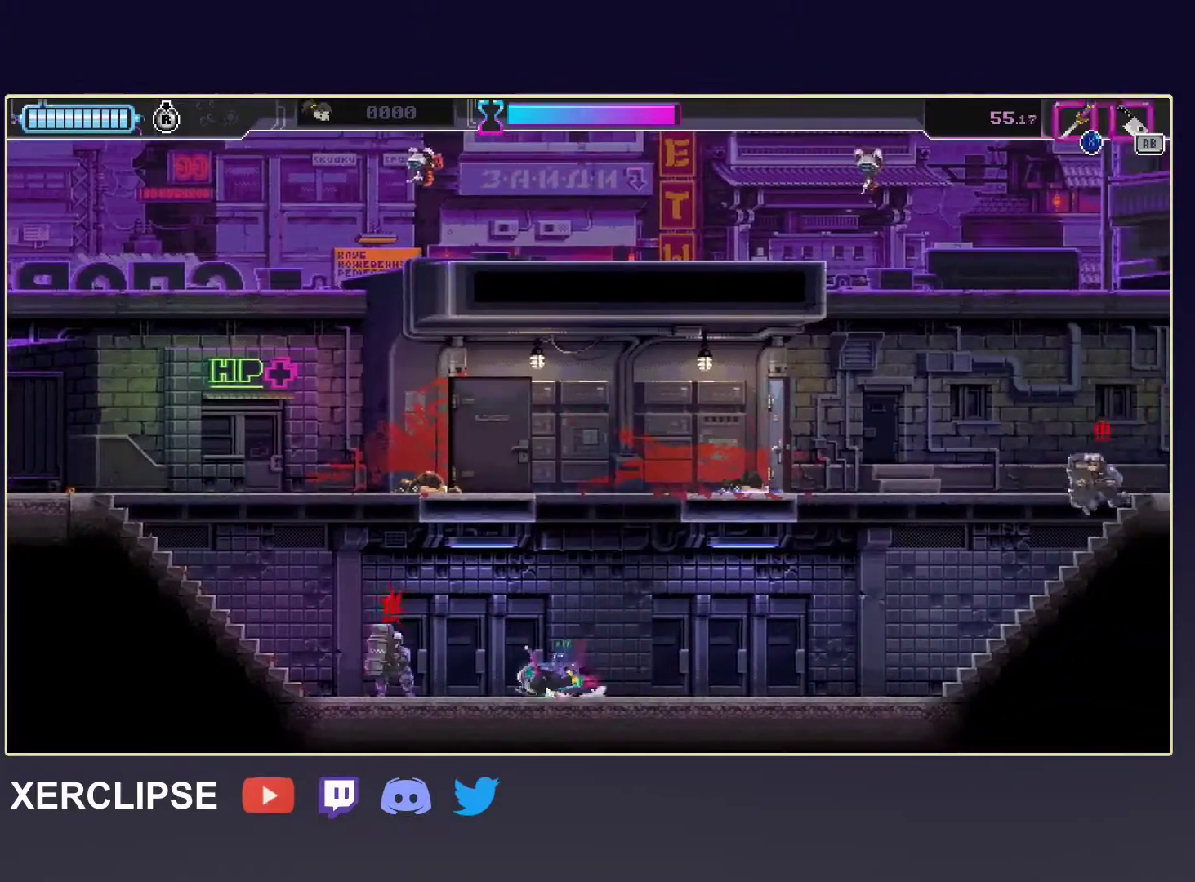
{"buttons": [], "left_stick": "right", "events": [[17, "X", "down"], [67, "R2", "up"], [67, "left_stick", "right"], [133, "X", "up"], [317, "R2", "down"], [483, "R2", "up"]]}
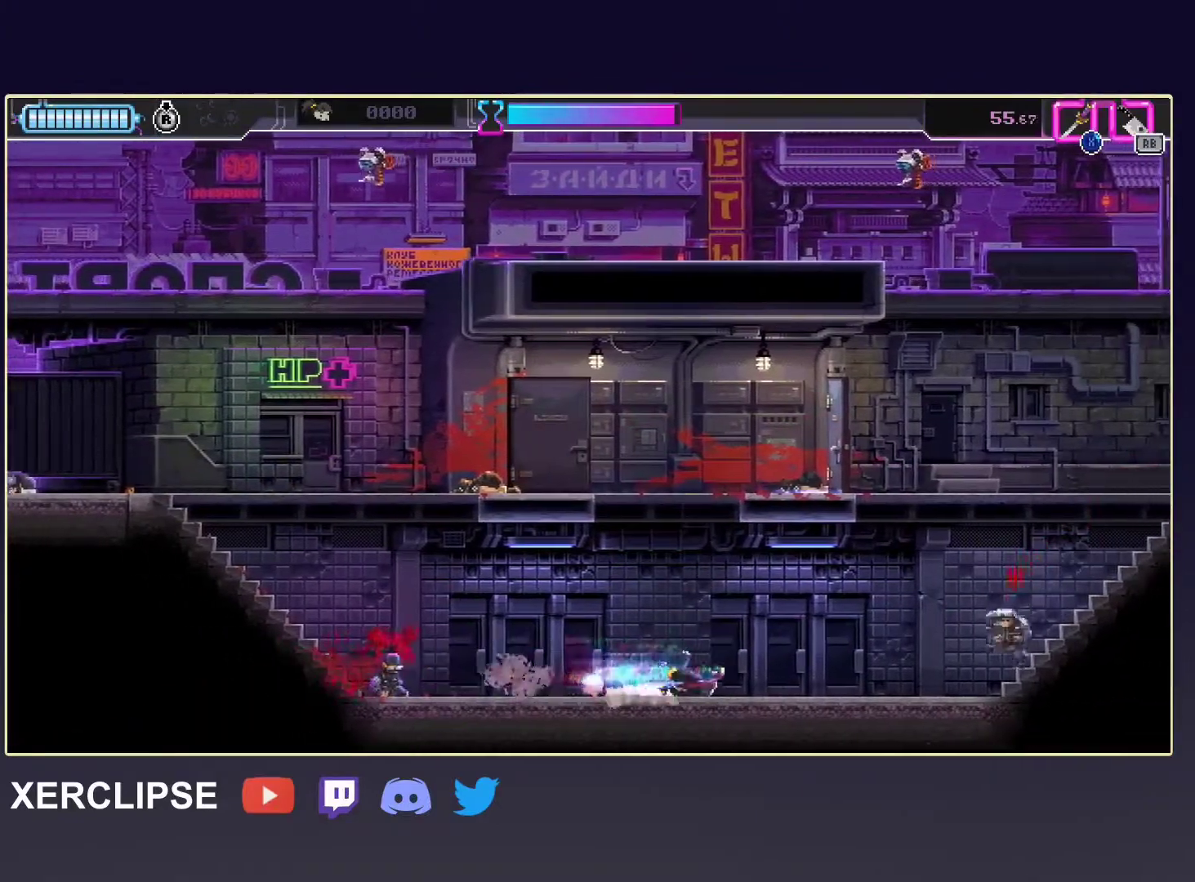
{"buttons": ["R2"], "left_stick": "right", "events": [[283, "R2", "down"]]}
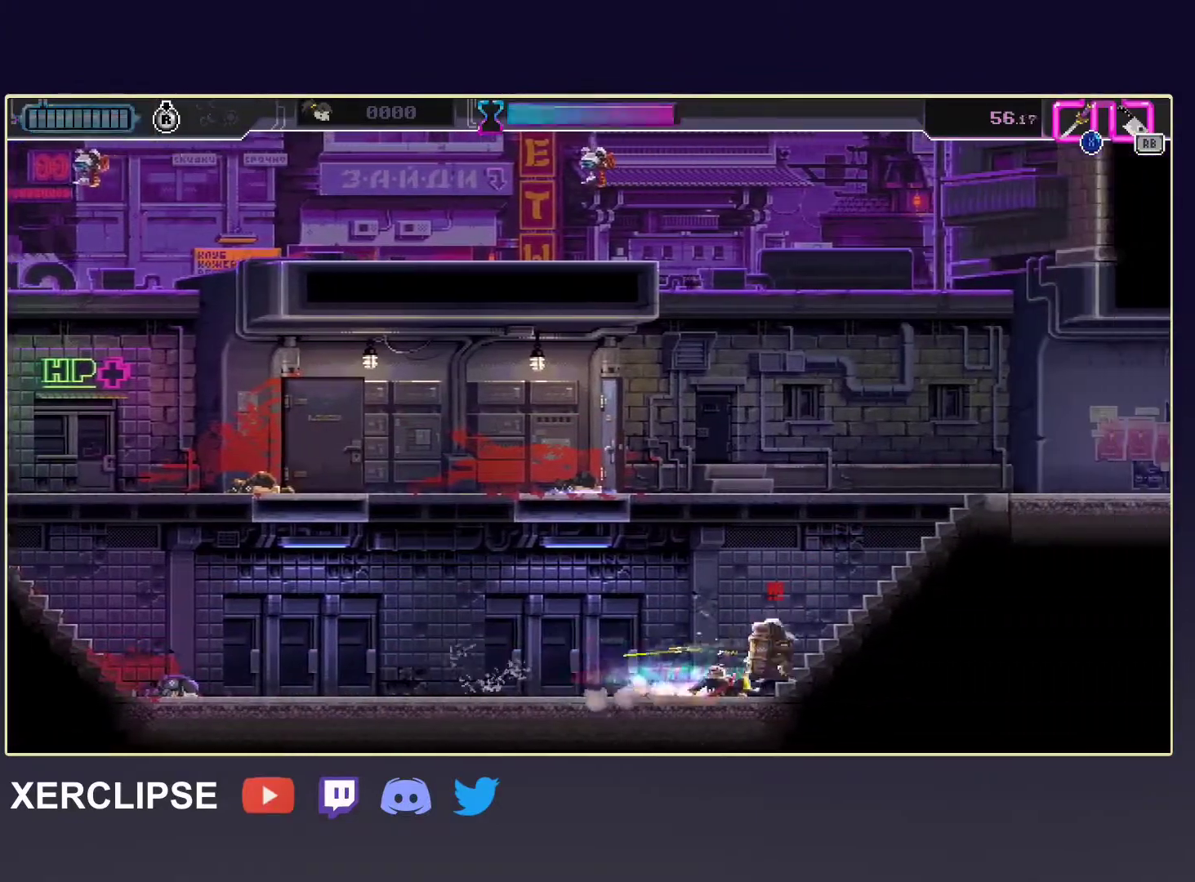
{"buttons": ["R2"], "left_stick": "right", "events": [[167, "R2", "up"], [167, "left_stick", "left"], [217, "X", "down"], [317, "X", "up"], [333, "left_stick", "right"], [367, "R2", "down"]]}
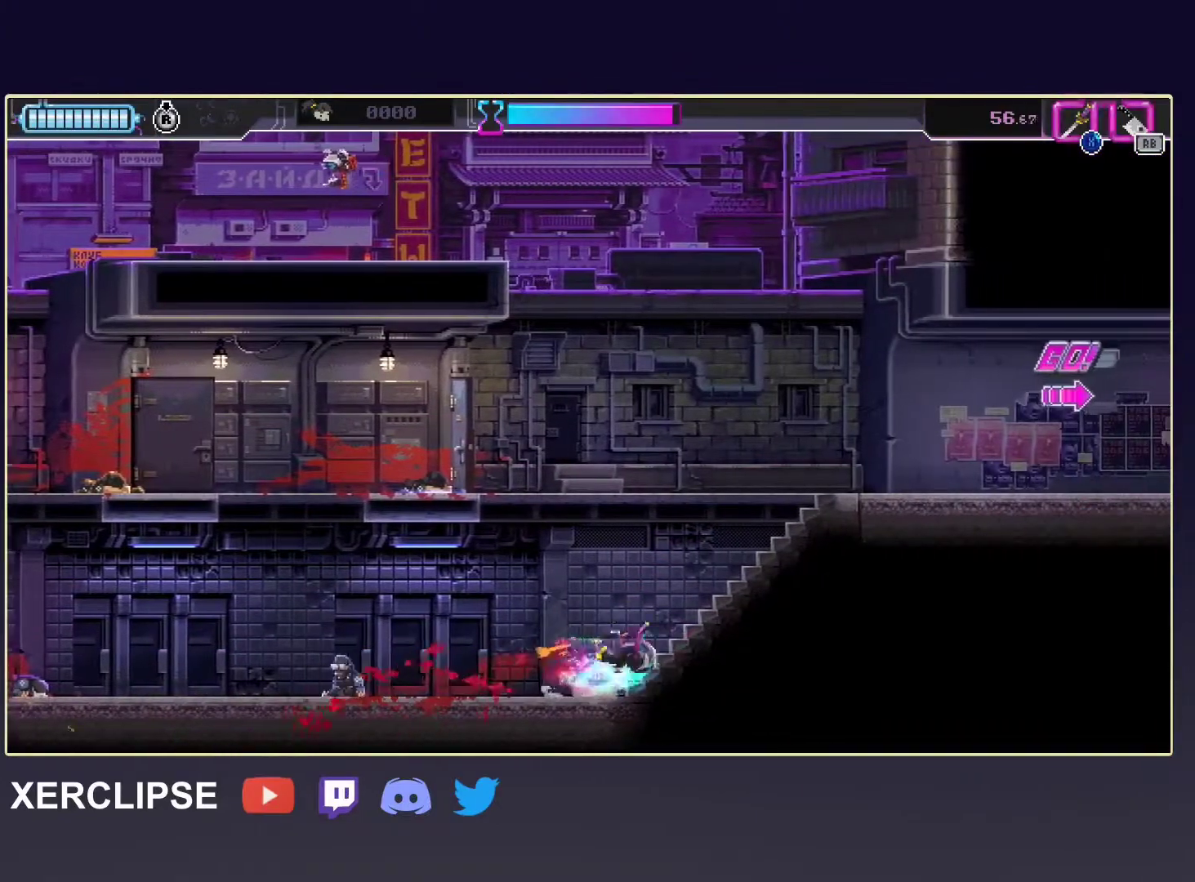
{"buttons": ["R2"], "left_stick": "up-right", "events": [[83, "R2", "up"], [150, "left_stick", "up-right"], [283, "R2", "down"]]}
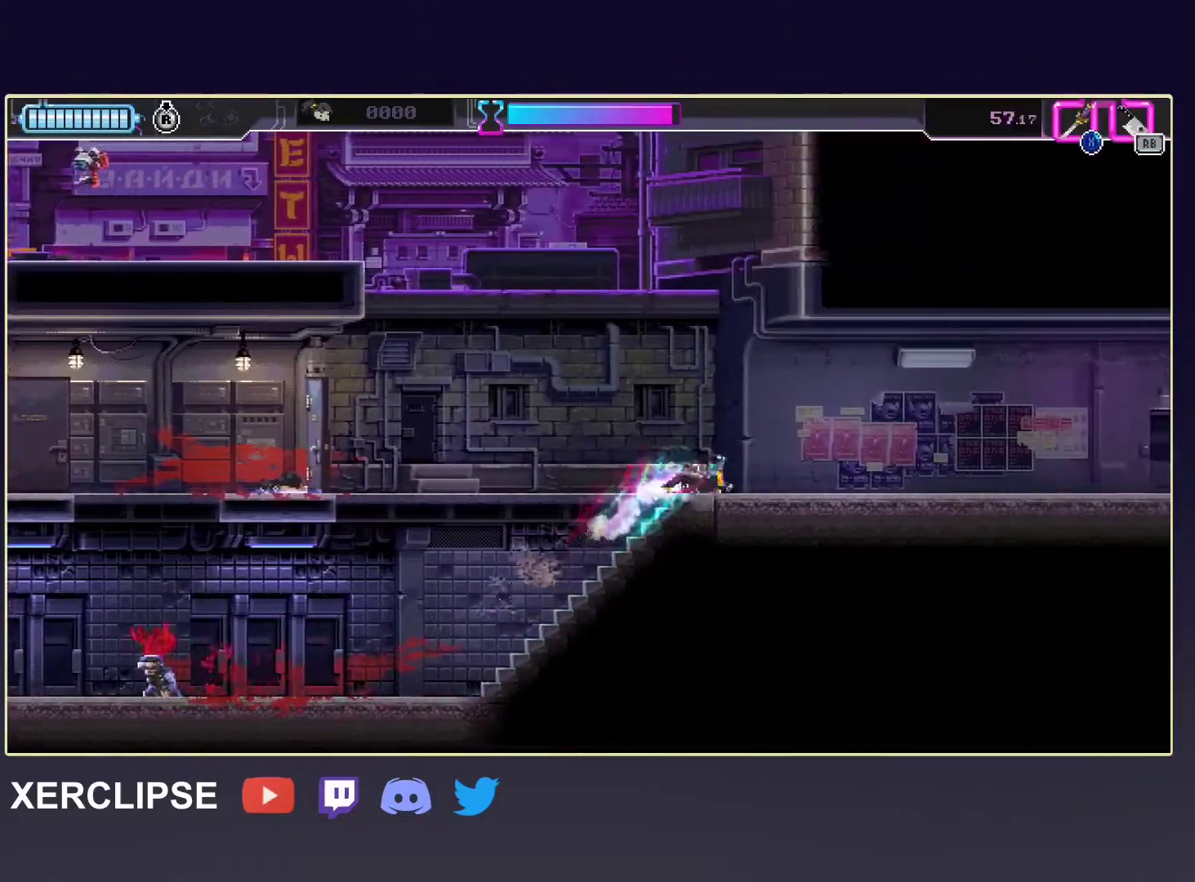
{"buttons": [], "left_stick": "right", "events": [[17, "R2", "up"], [83, "left_stick", "right"], [217, "R2", "down"], [417, "R2", "up"]]}
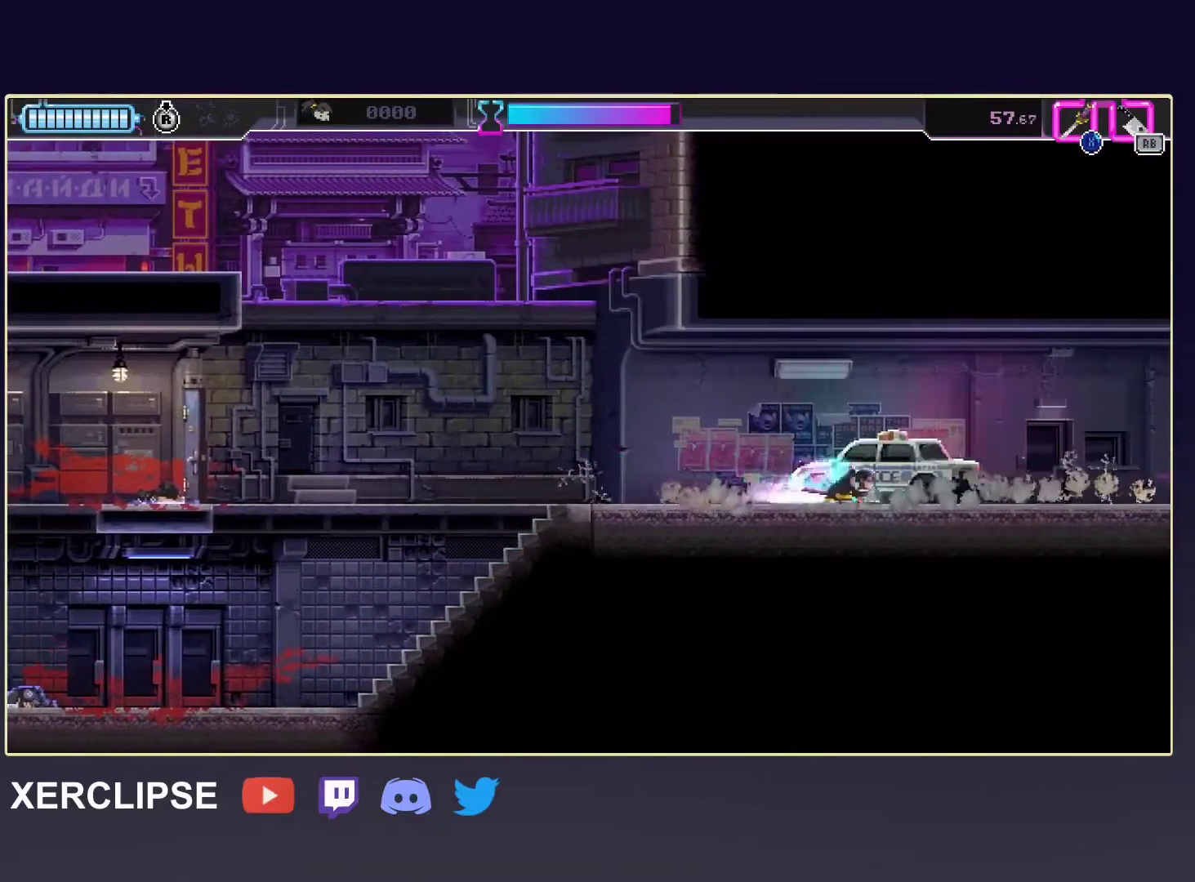
{"buttons": ["L2"], "left_stick": "left", "events": [[83, "left_stick", "left"], [100, "L2", "down"]]}
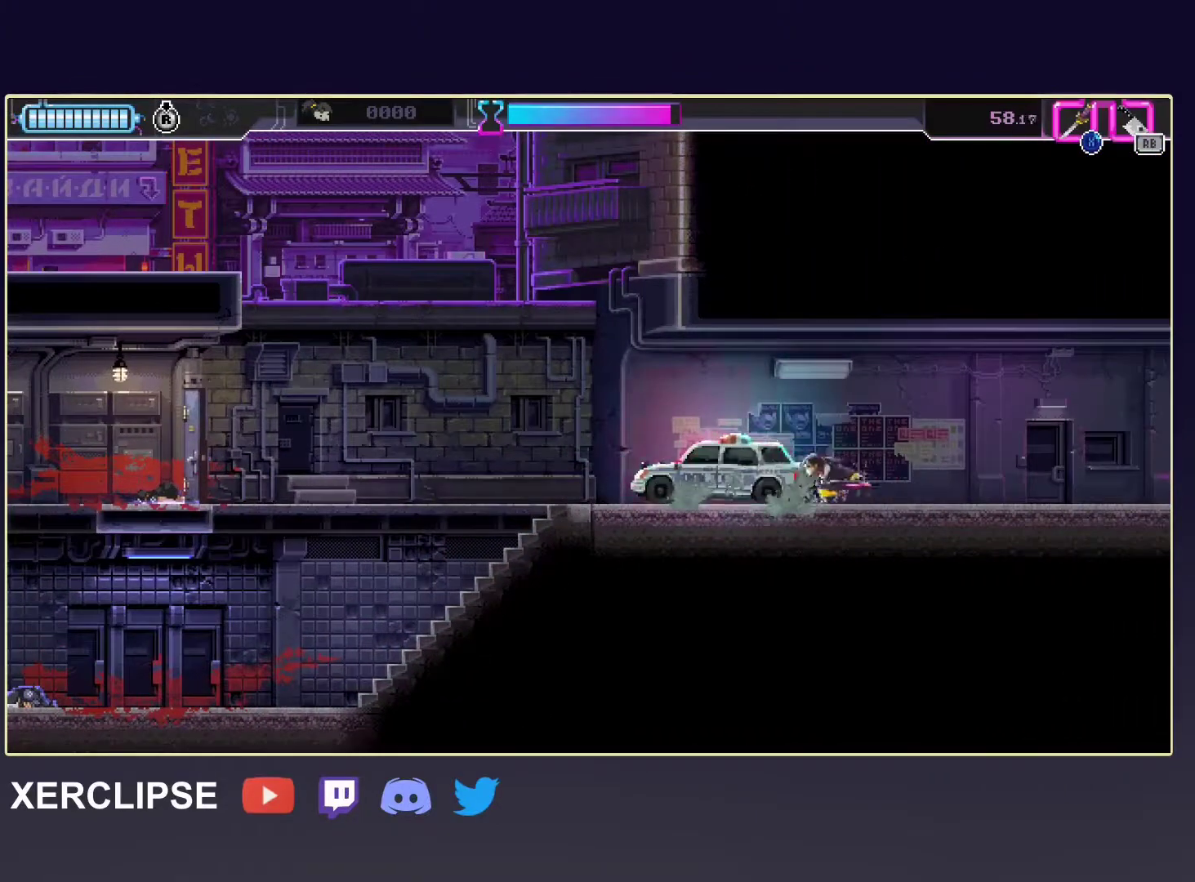
{"buttons": [], "left_stick": "center", "events": [[183, "left_stick", "center"], [200, "L2", "up"]]}
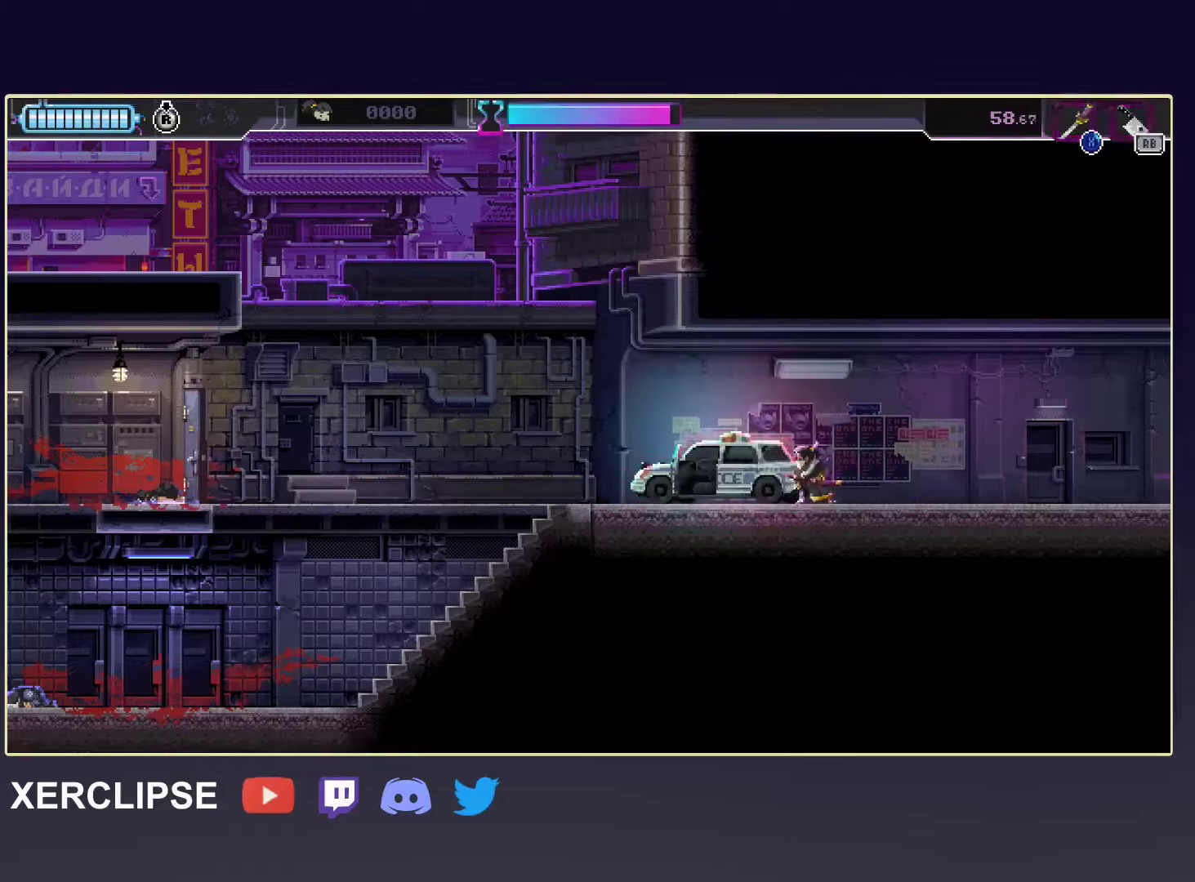
{"buttons": ["X"], "left_stick": "center", "events": [[317, "left_stick", "left"], [400, "X", "down"], [500, "left_stick", "center"]]}
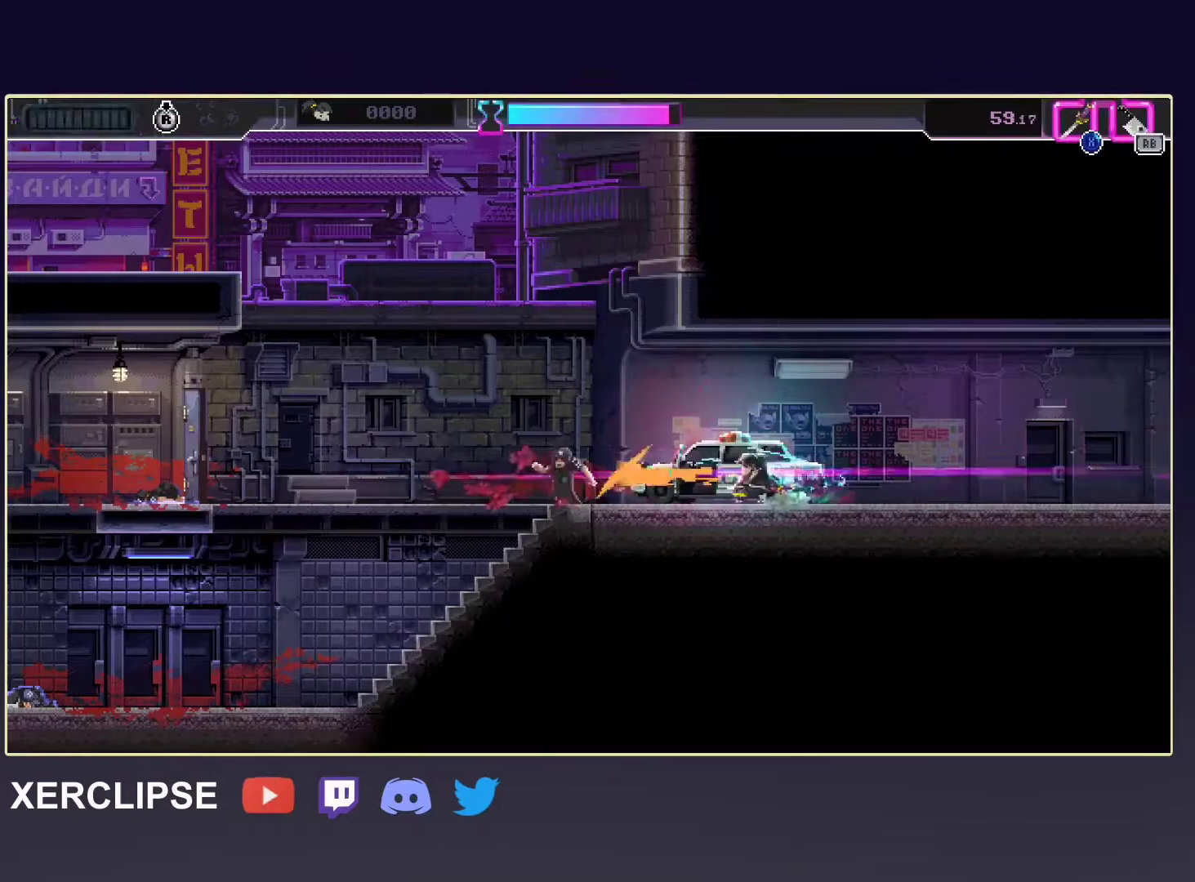
{"buttons": ["R2"], "left_stick": "right", "events": [[17, "left_stick", "up-right"], [33, "X", "up"], [50, "R2", "down"], [267, "left_stick", "left"], [300, "R1", "down"], [333, "R2", "up"], [400, "R1", "up"], [417, "left_stick", "right"], [500, "R2", "down"]]}
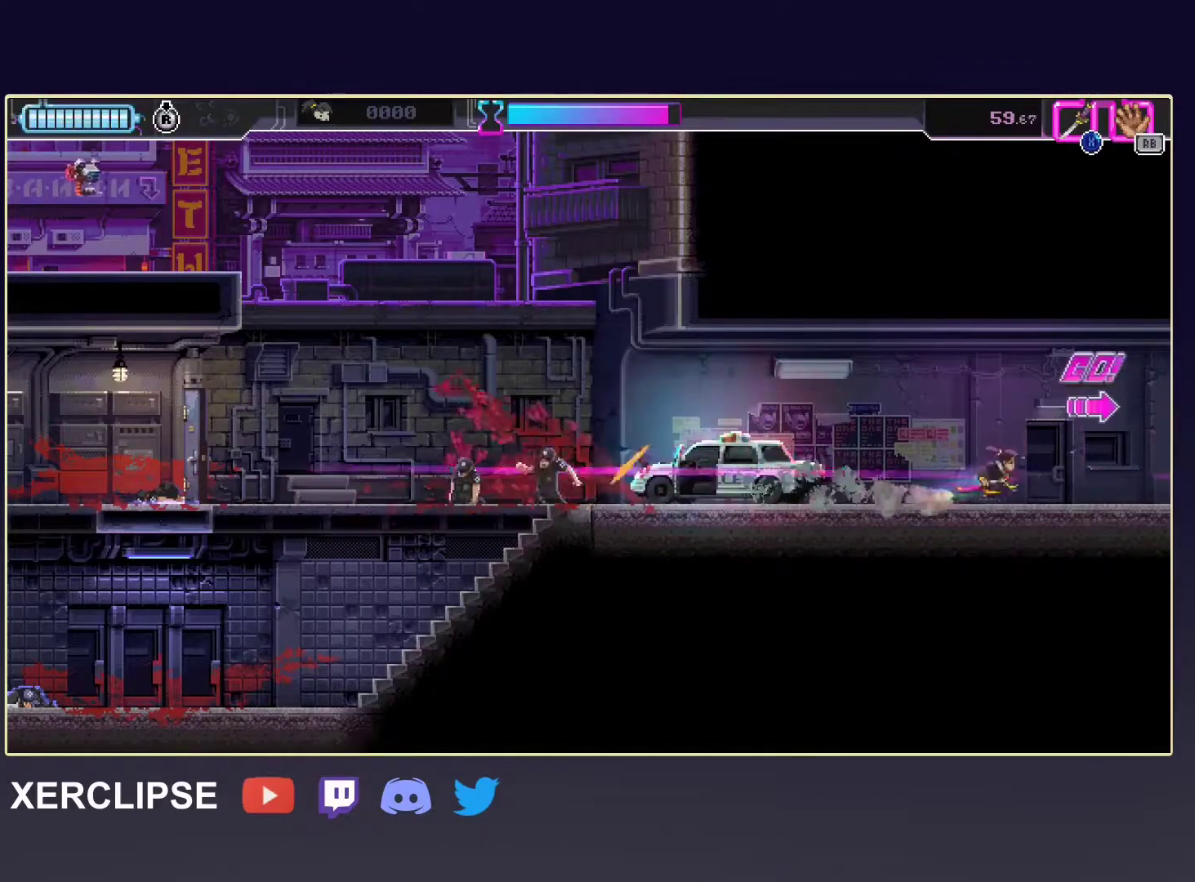
{"buttons": [], "left_stick": "right", "events": [[150, "R2", "up"], [200, "R2", "down"], [367, "R2", "up"]]}
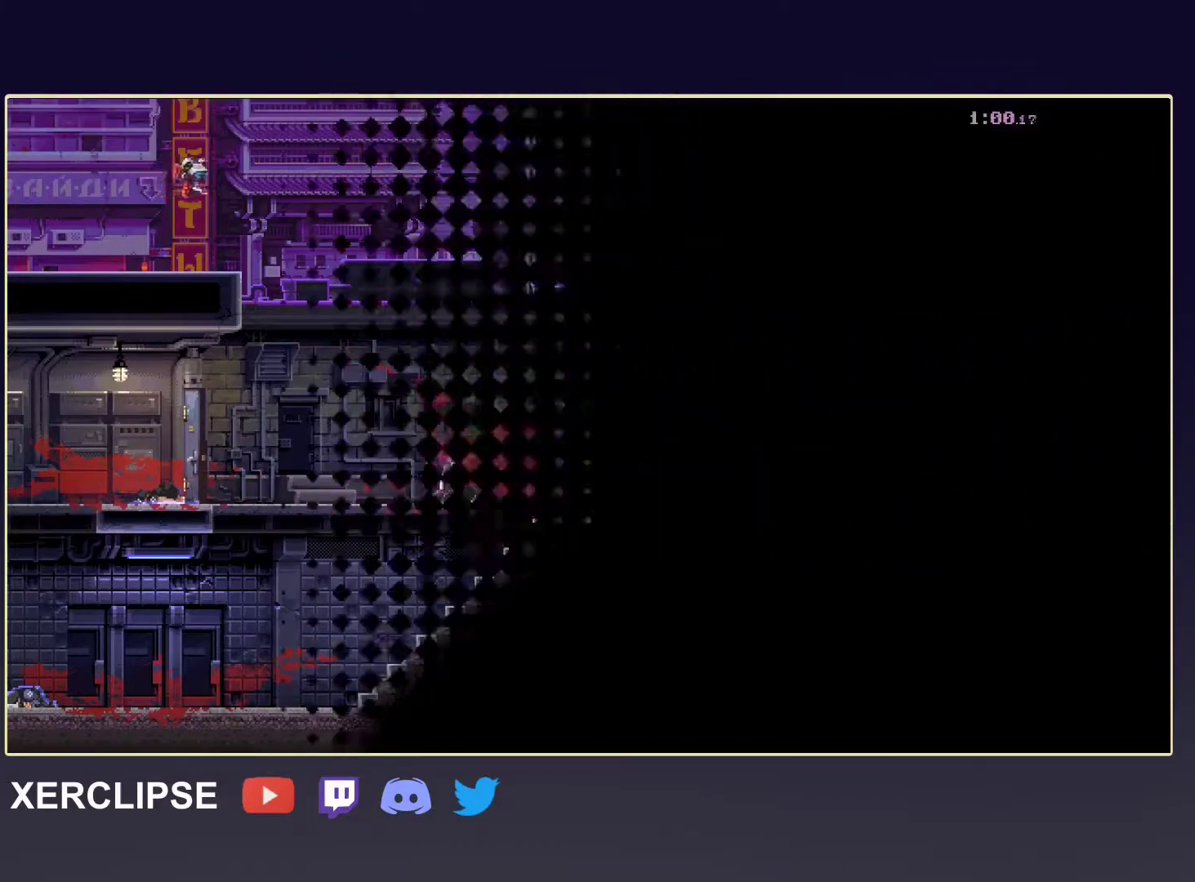
{"buttons": [], "left_stick": "right", "events": []}
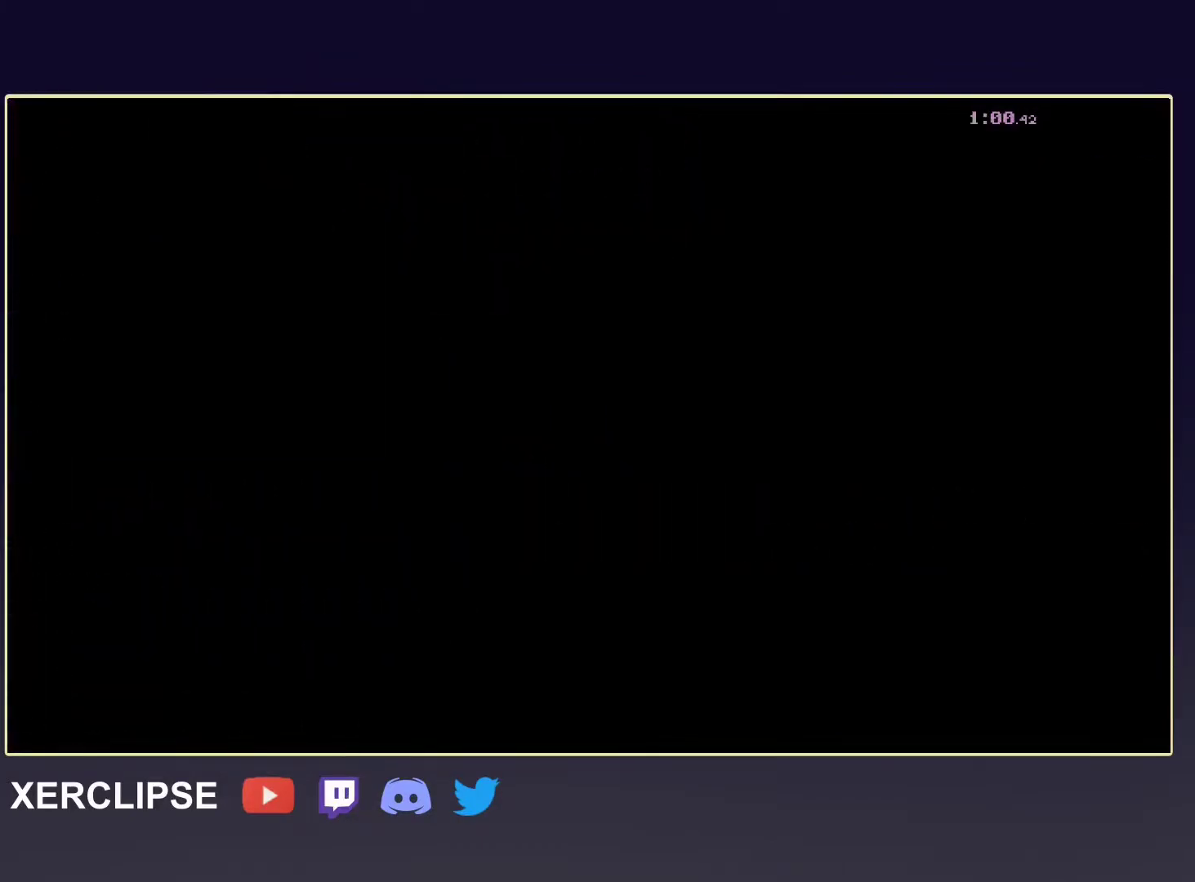
{"buttons": [], "left_stick": "right", "events": []}
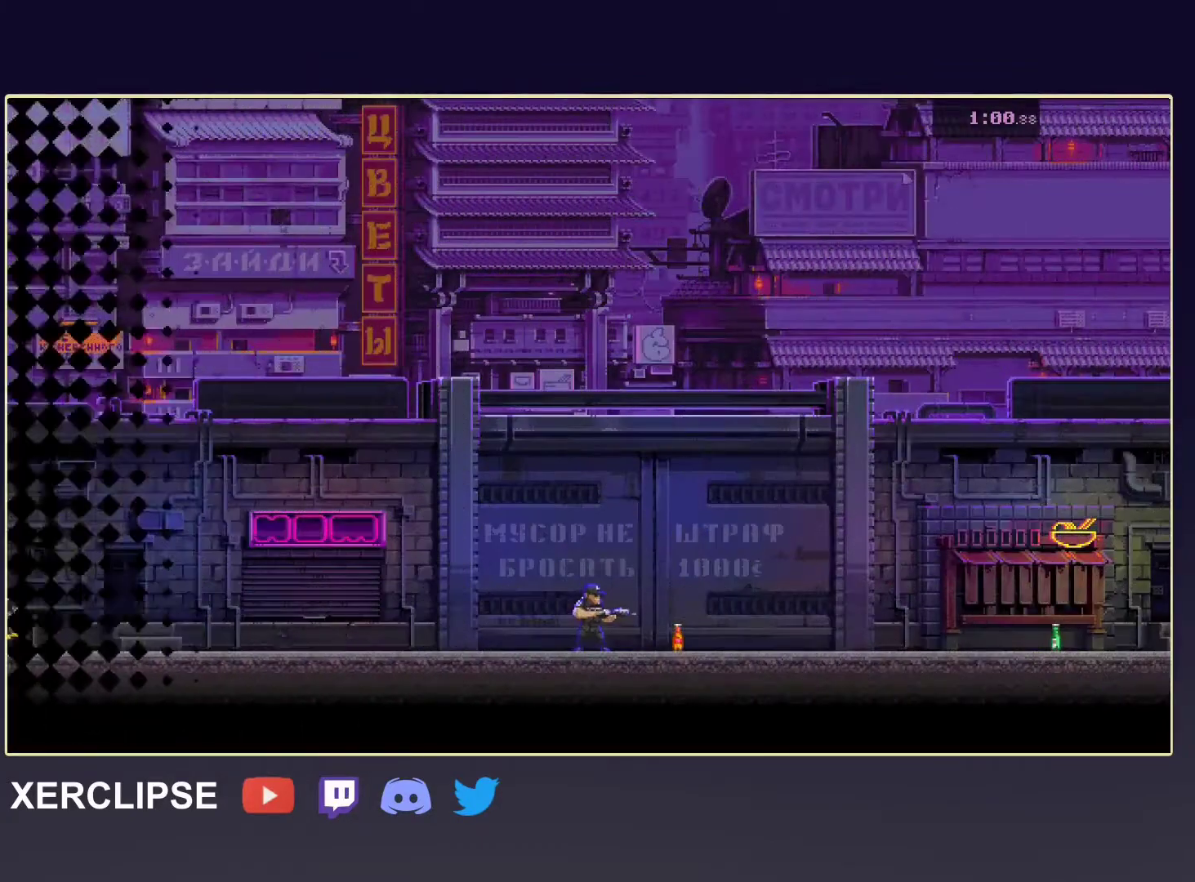
{"buttons": [], "left_stick": "right", "events": []}
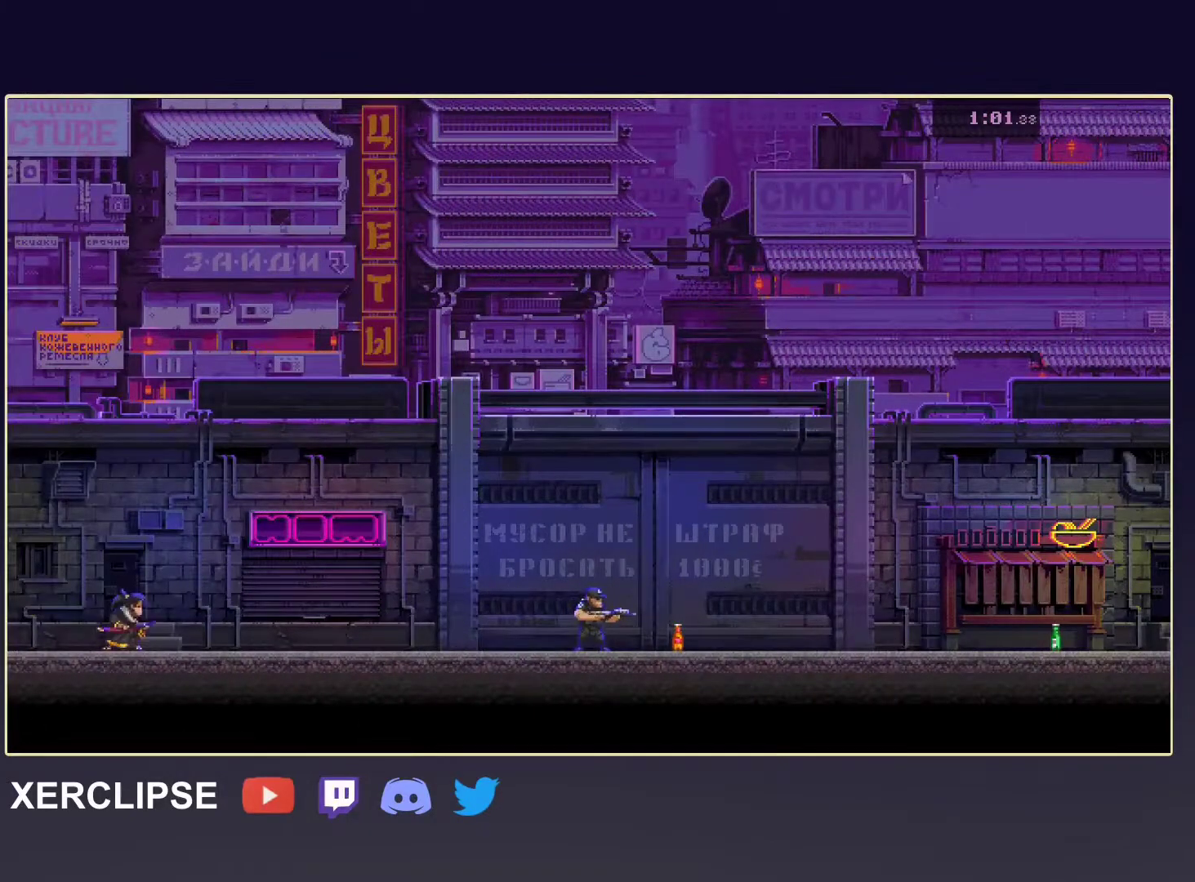
{"buttons": [], "left_stick": "right", "events": [[183, "R2", "down"], [367, "R2", "up"]]}
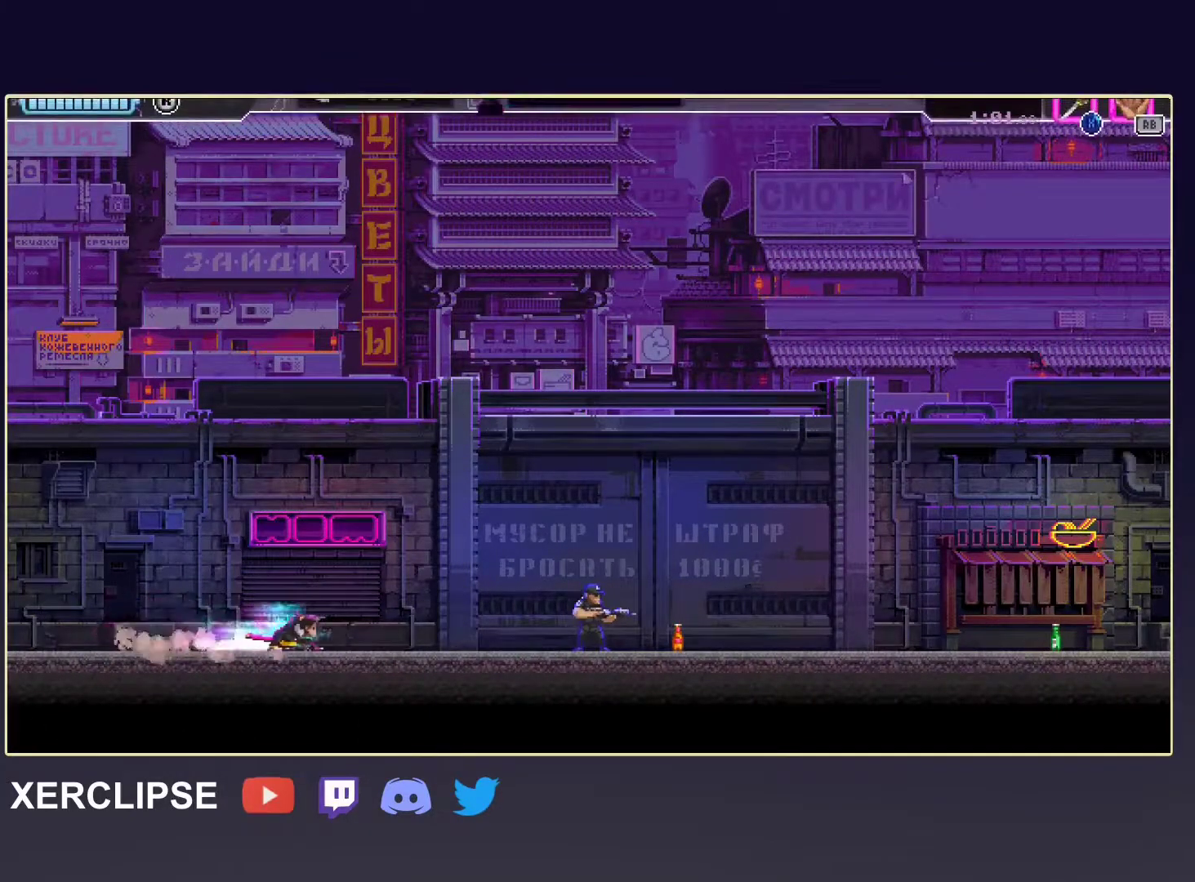
{"buttons": [], "left_stick": "right", "events": [[83, "R2", "down"], [350, "X", "down"], [400, "R2", "up"], [467, "X", "up"]]}
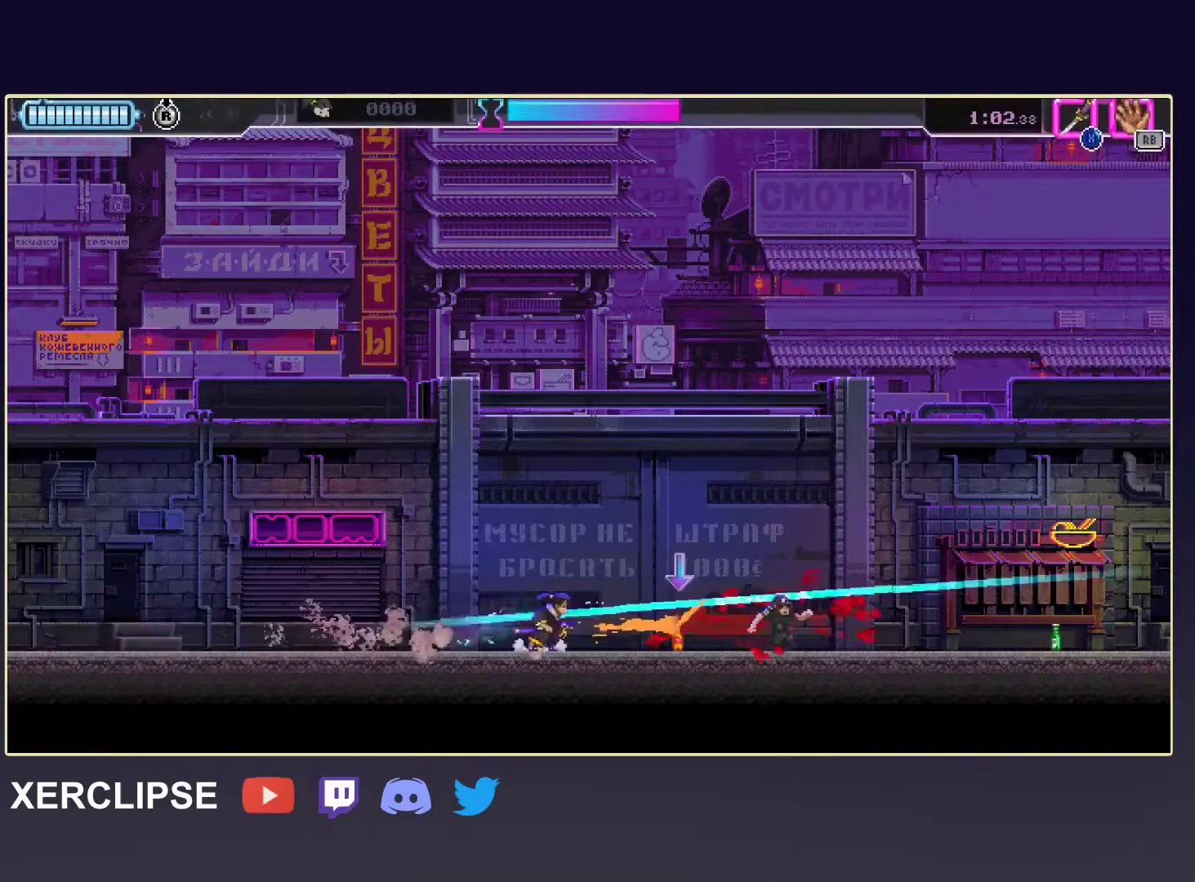
{"buttons": ["R2"], "left_stick": "right", "events": [[83, "R2", "down"], [300, "R2", "up"], [500, "R2", "down"]]}
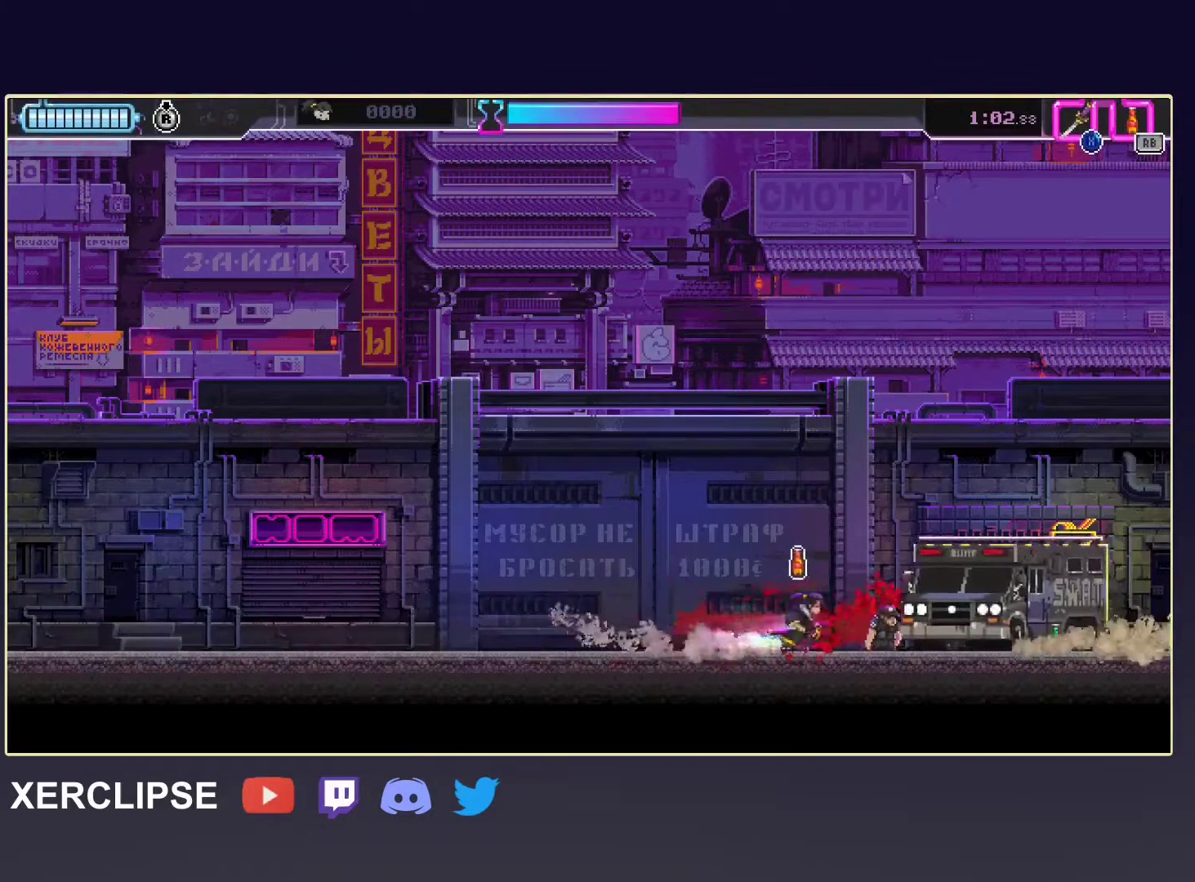
{"buttons": [], "left_stick": "right", "events": [[250, "R2", "up"]]}
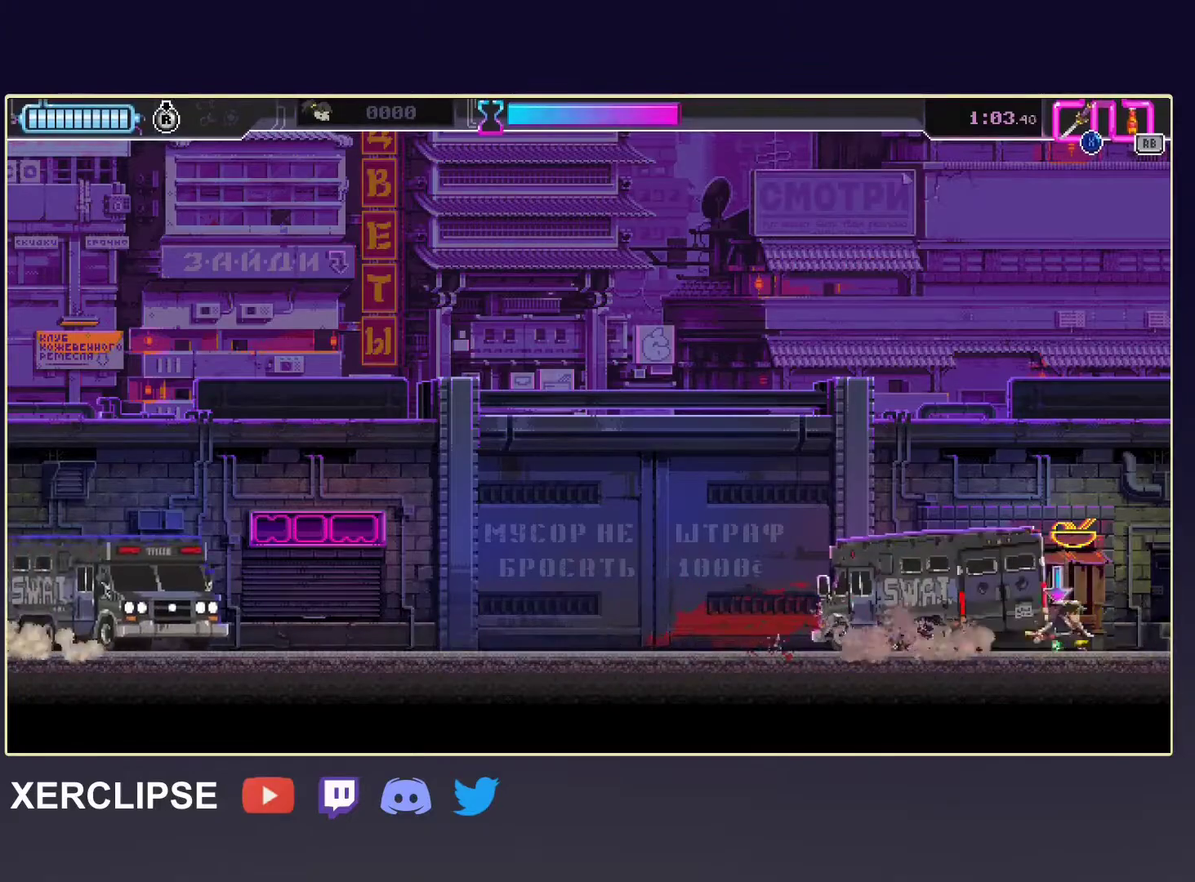
{"buttons": [], "left_stick": "center", "events": [[17, "left_stick", "left"], [33, "L2", "down"], [267, "left_stick", "center"], [333, "L2", "up"]]}